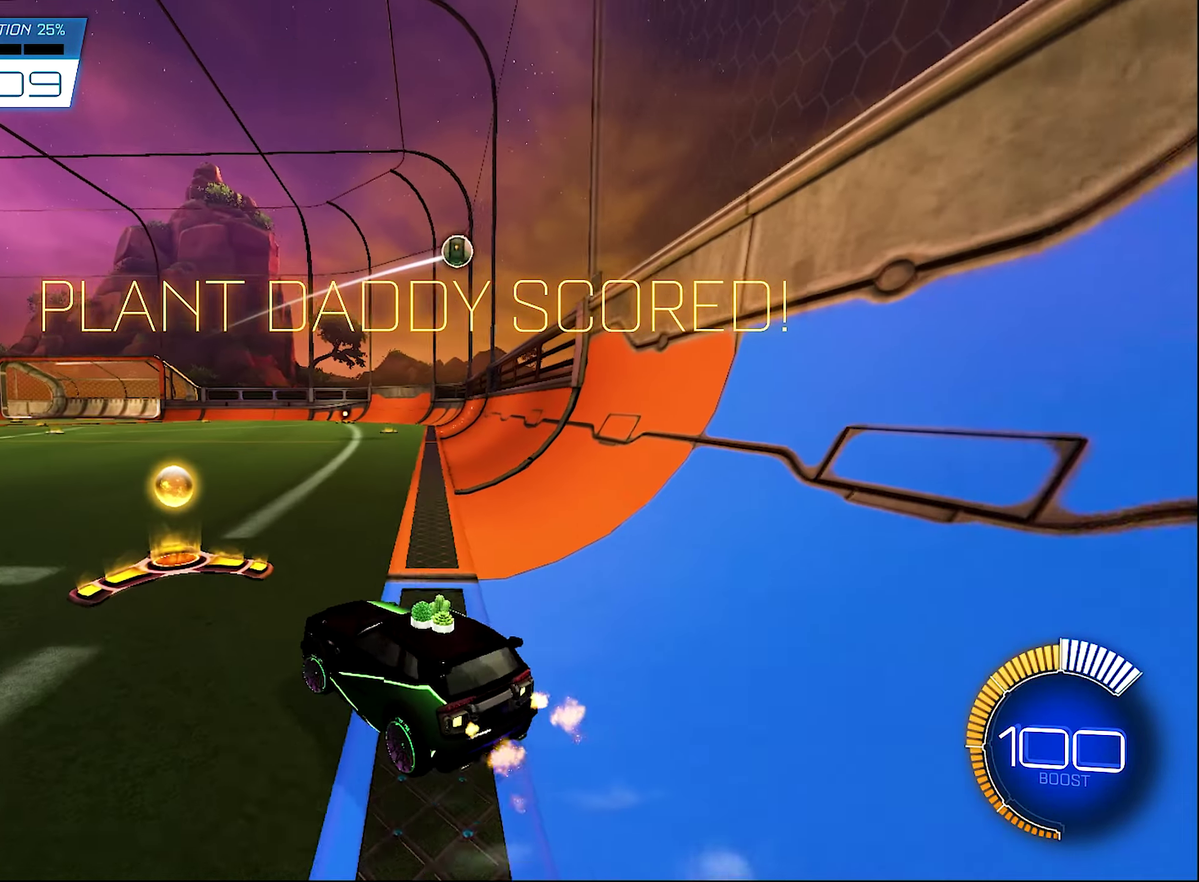
Gameplay with a controller (Xbox layout); each line is a JSON object with the inputs held at the frame after it. "events" lists button and stick changes between this image and that frame as [ms after this image, input, new state], when the widget could be followed in between.
{"buttons": ["R2"], "left_stick": "center", "right_stick": "center", "events": [[317, "left_stick", "center"], [417, "B", "up"]]}
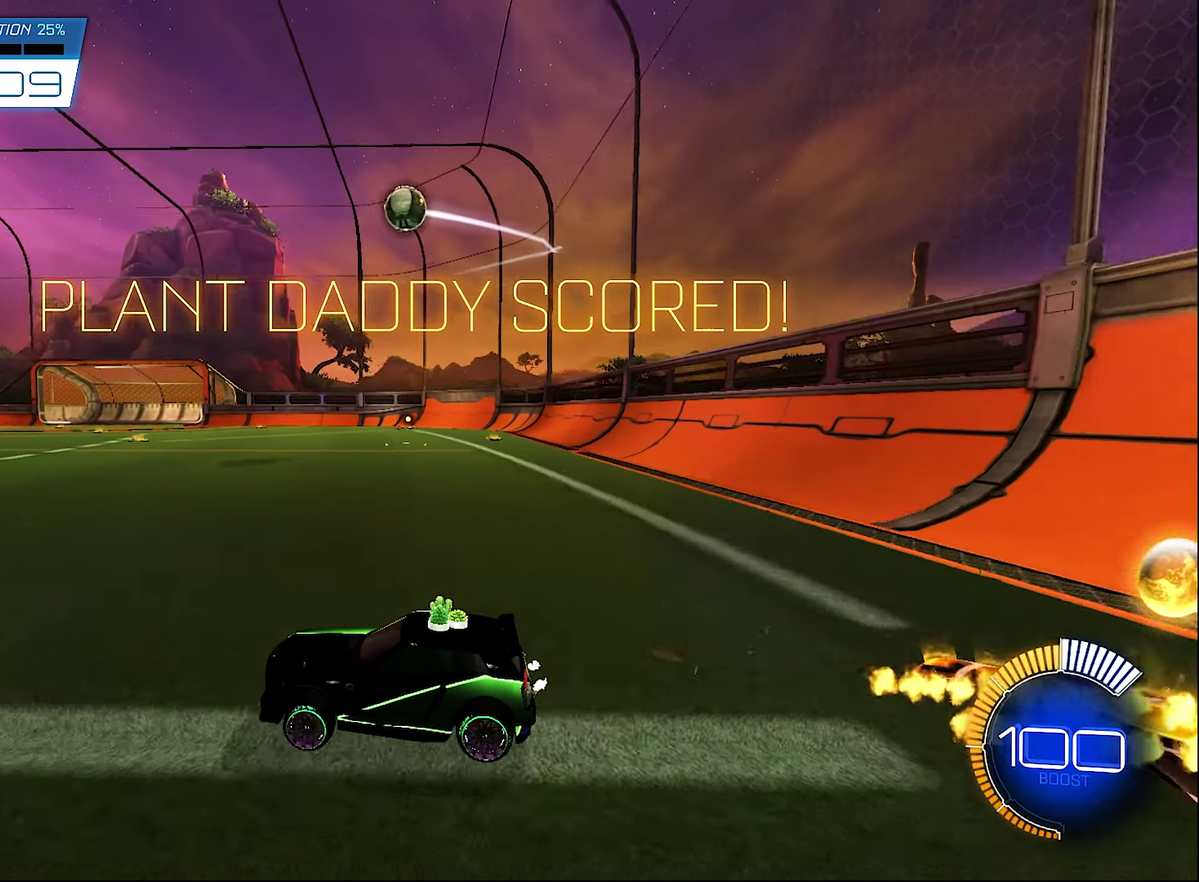
{"buttons": ["B", "R2"], "left_stick": "center", "right_stick": "center", "events": [[484, "B", "down"]]}
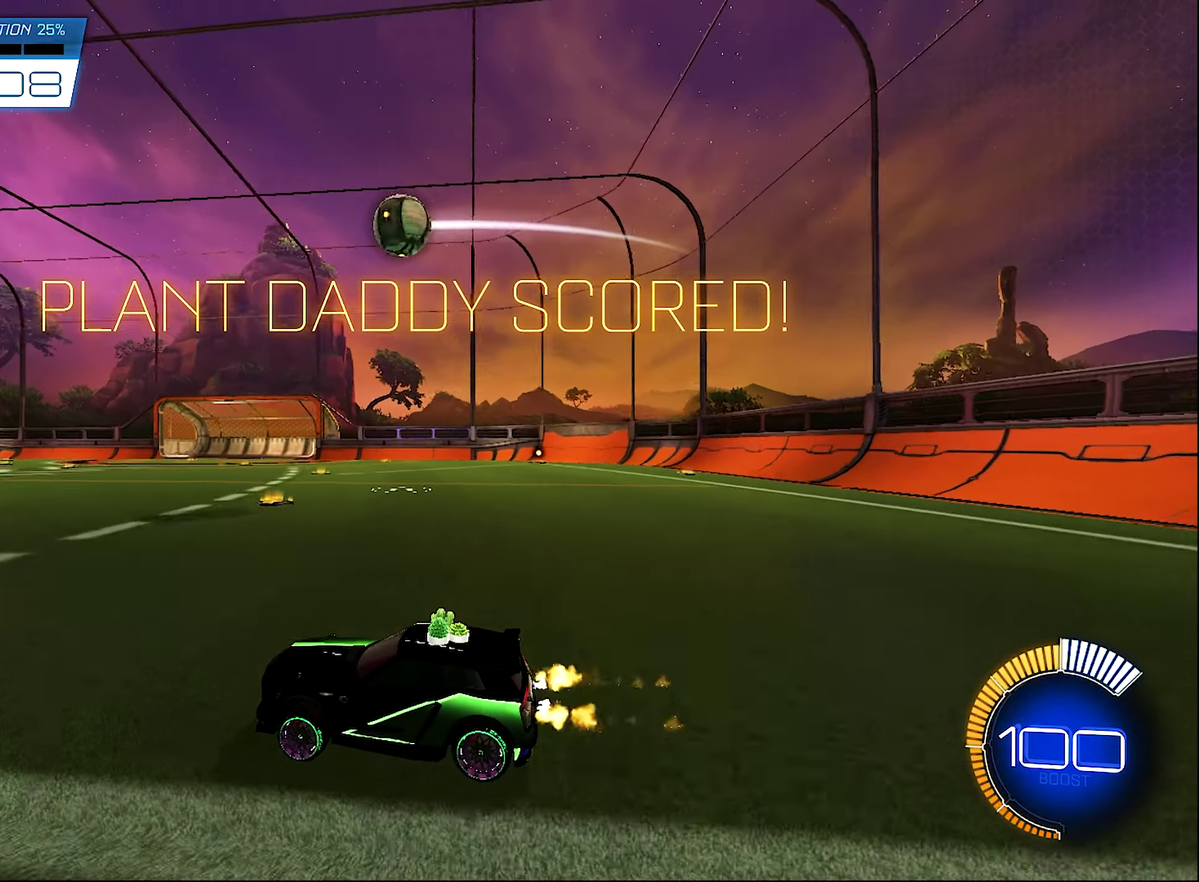
{"buttons": ["R2"], "left_stick": "center", "right_stick": "center", "events": [[217, "B", "up"], [284, "B", "down"], [350, "left_stick", "right"], [417, "B", "up"], [450, "left_stick", "center"]]}
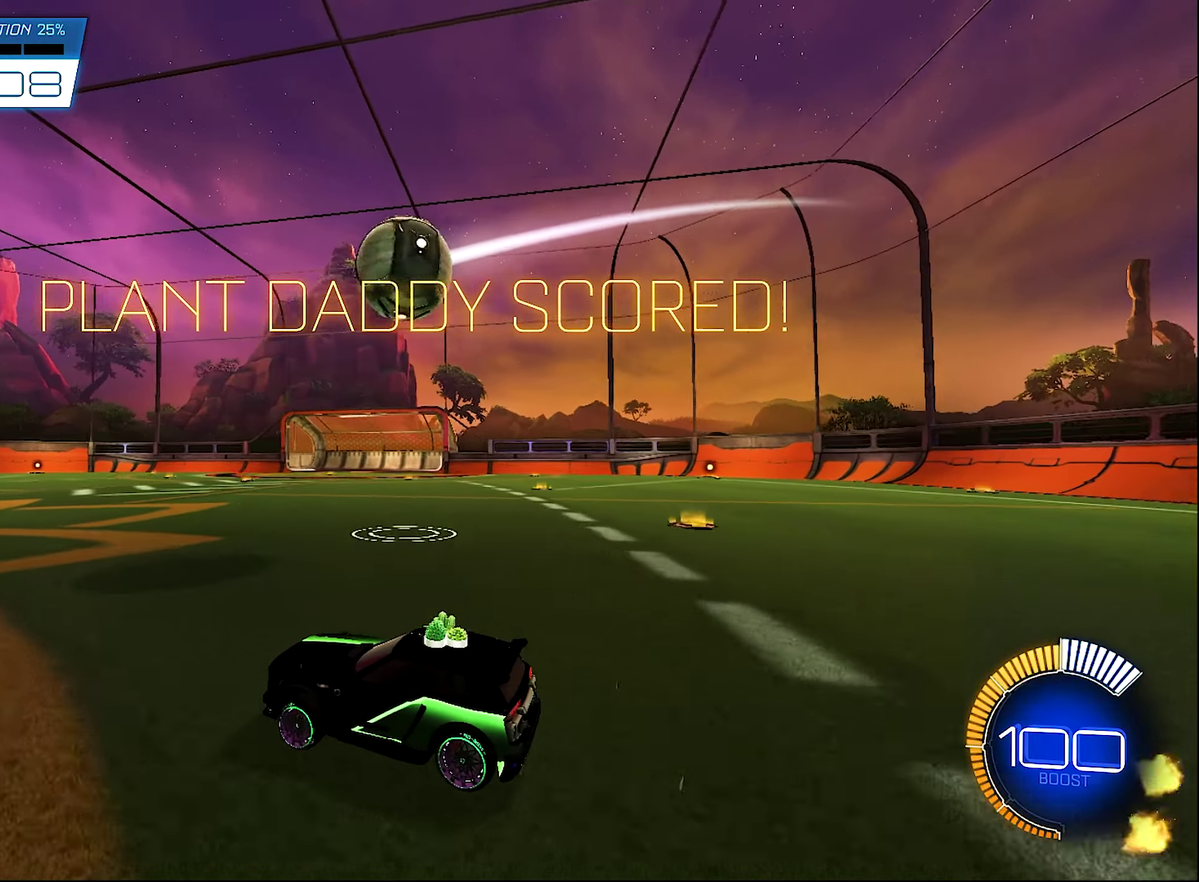
{"buttons": ["B", "R2"], "left_stick": "center", "right_stick": "center", "events": [[17, "B", "down"], [184, "B", "up"], [217, "Y", "down"], [350, "Y", "up"], [417, "B", "down"]]}
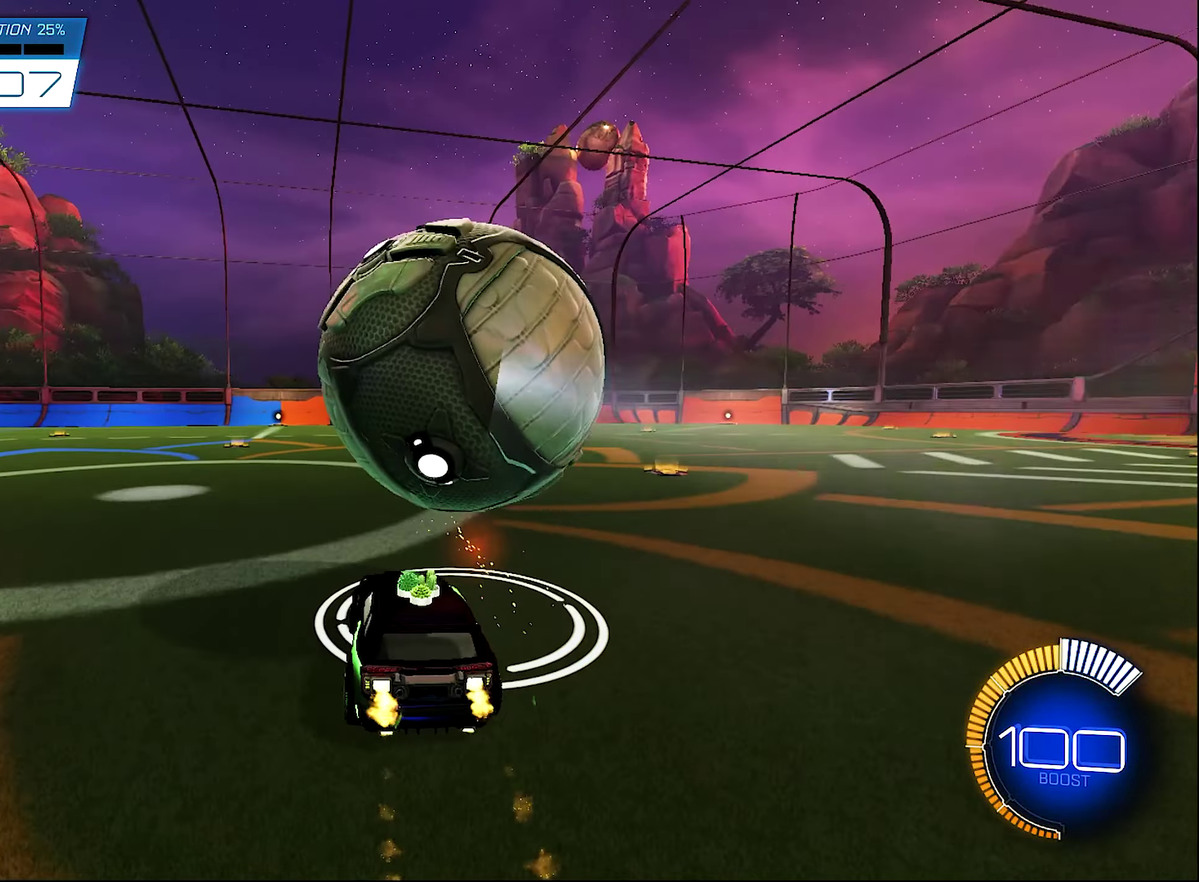
{"buttons": ["R2"], "left_stick": "center", "right_stick": "center", "events": [[117, "B", "up"], [184, "left_stick", "left"], [250, "left_stick", "center"], [284, "R2", "up"], [484, "R2", "down"]]}
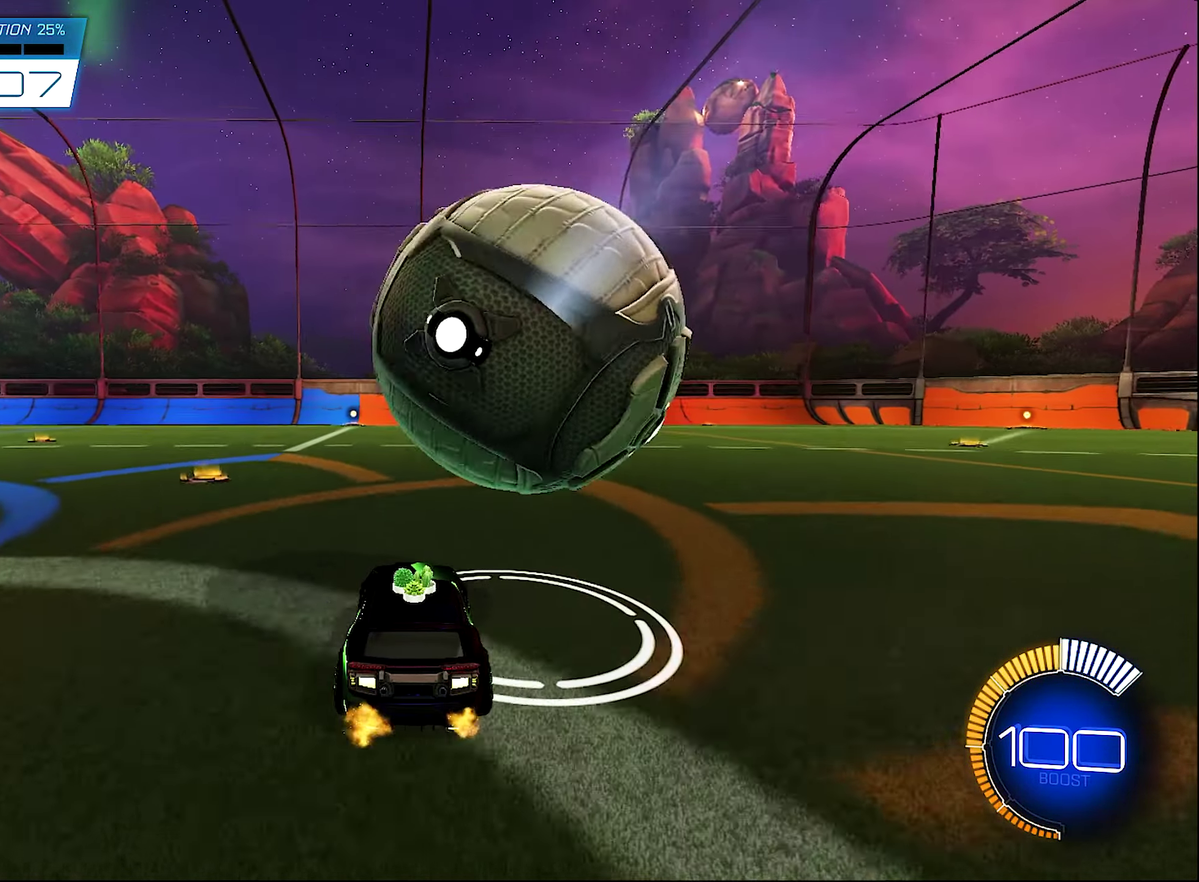
{"buttons": [], "left_stick": "center", "right_stick": "center", "events": [[150, "left_stick", "right"], [250, "left_stick", "center"], [284, "Y", "down"], [350, "left_stick", "left"], [384, "Y", "up"], [450, "left_stick", "center"], [484, "R2", "up"]]}
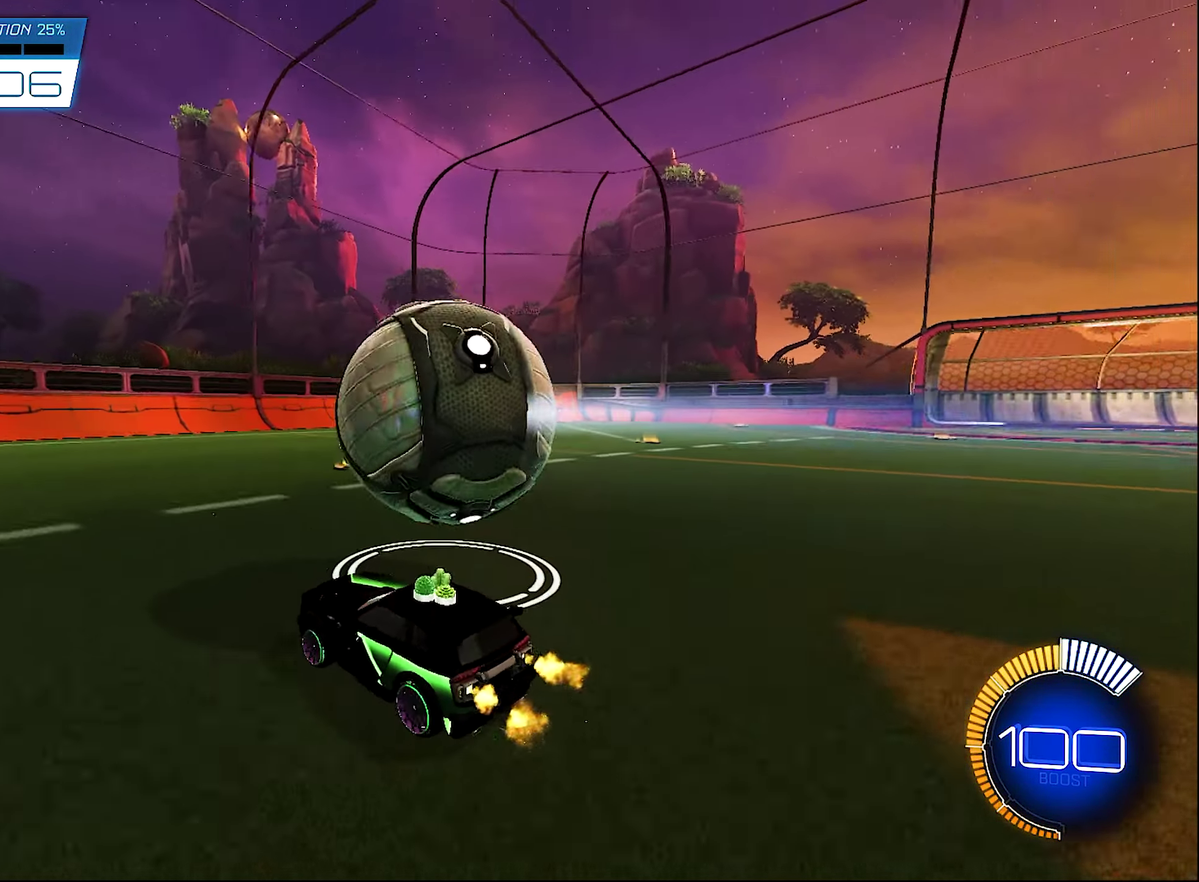
{"buttons": ["R2"], "left_stick": "center", "right_stick": "center", "events": [[317, "R2", "down"]]}
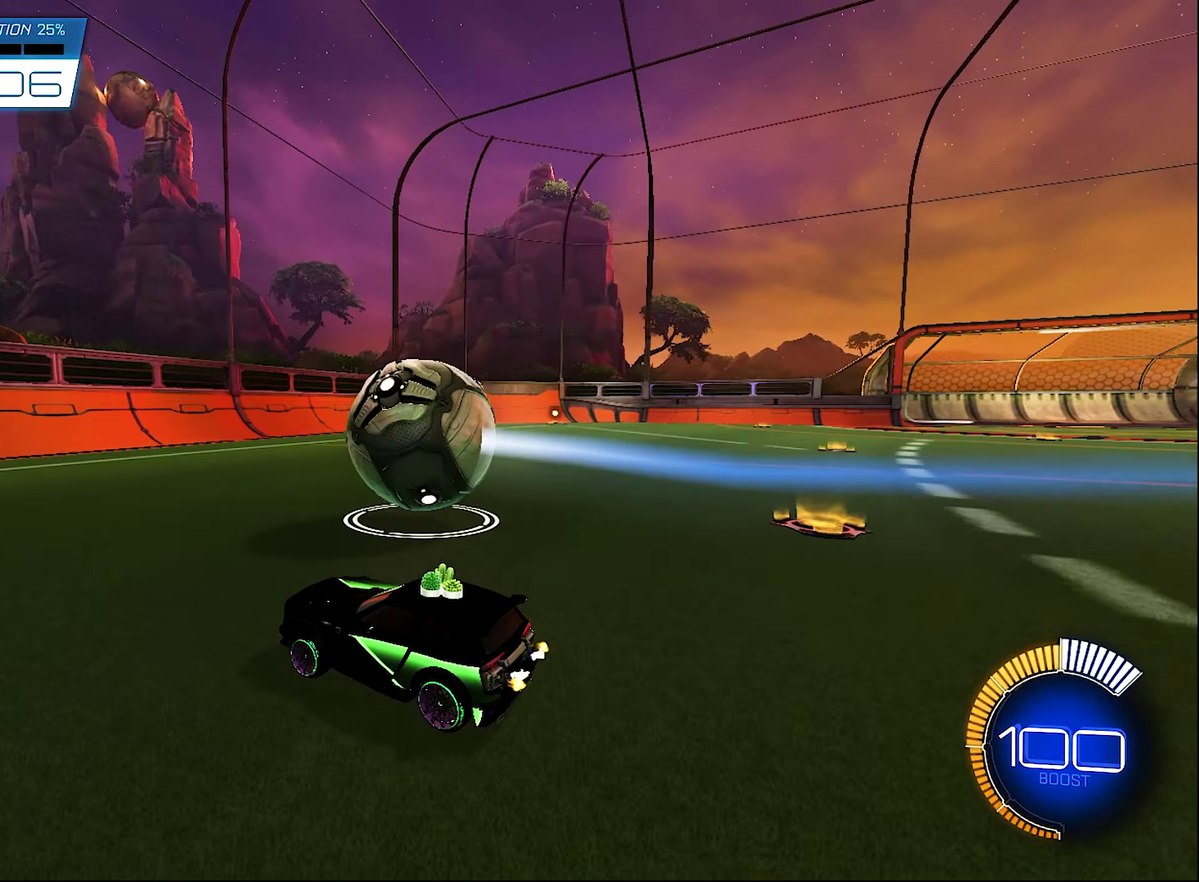
{"buttons": ["R2"], "left_stick": "right", "right_stick": "center", "events": [[34, "left_stick", "right"], [117, "left_stick", "center"], [416, "left_stick", "right"]]}
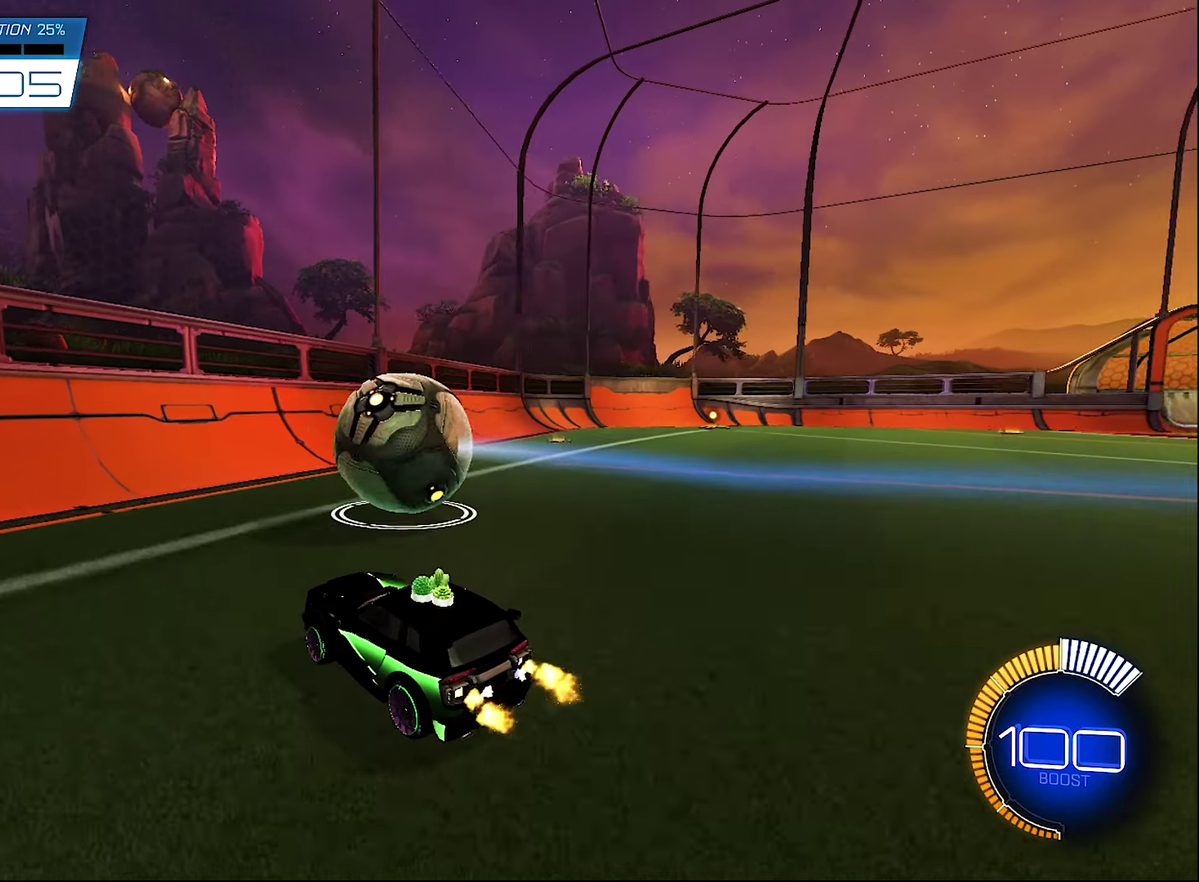
{"buttons": ["R2"], "left_stick": "left", "right_stick": "center", "events": [[16, "R2", "up"], [16, "left_stick", "center"], [316, "R2", "down"], [483, "left_stick", "left"]]}
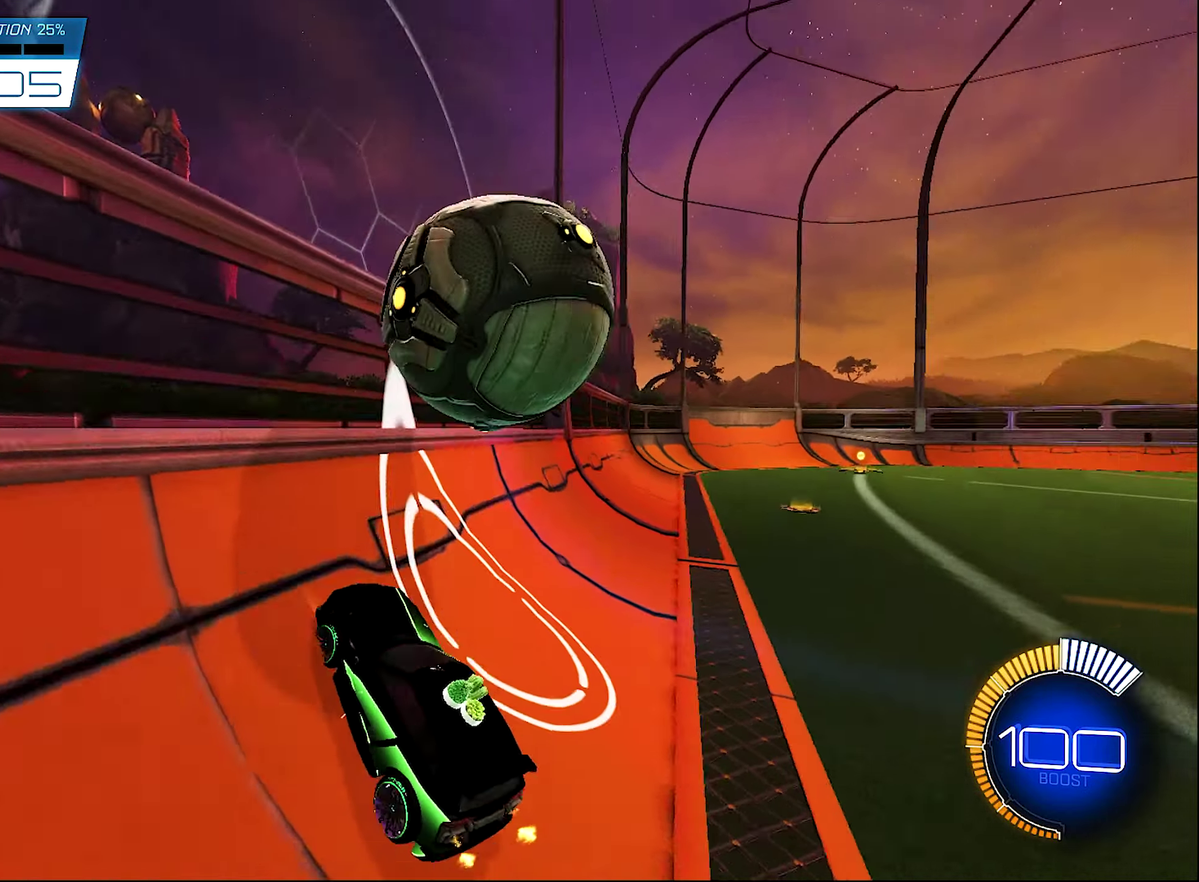
{"buttons": ["R2"], "left_stick": "center", "right_stick": "center", "events": [[50, "left_stick", "center"], [250, "left_stick", "right"], [316, "left_stick", "center"]]}
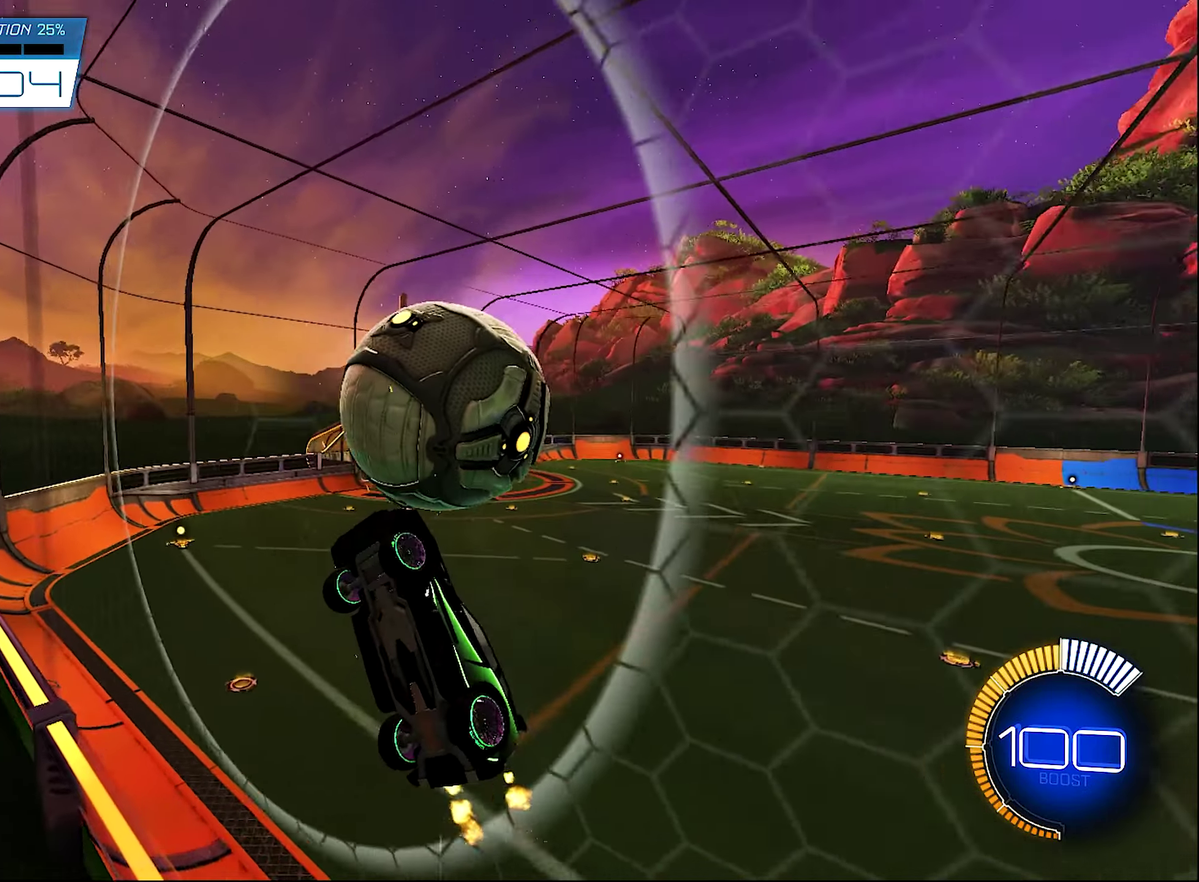
{"buttons": ["A", "L1", "R2"], "left_stick": "down-right", "right_stick": "center", "events": [[150, "left_stick", "right"], [216, "left_stick", "center"], [316, "L1", "down"], [316, "left_stick", "right"], [383, "A", "down"], [450, "left_stick", "down-right"]]}
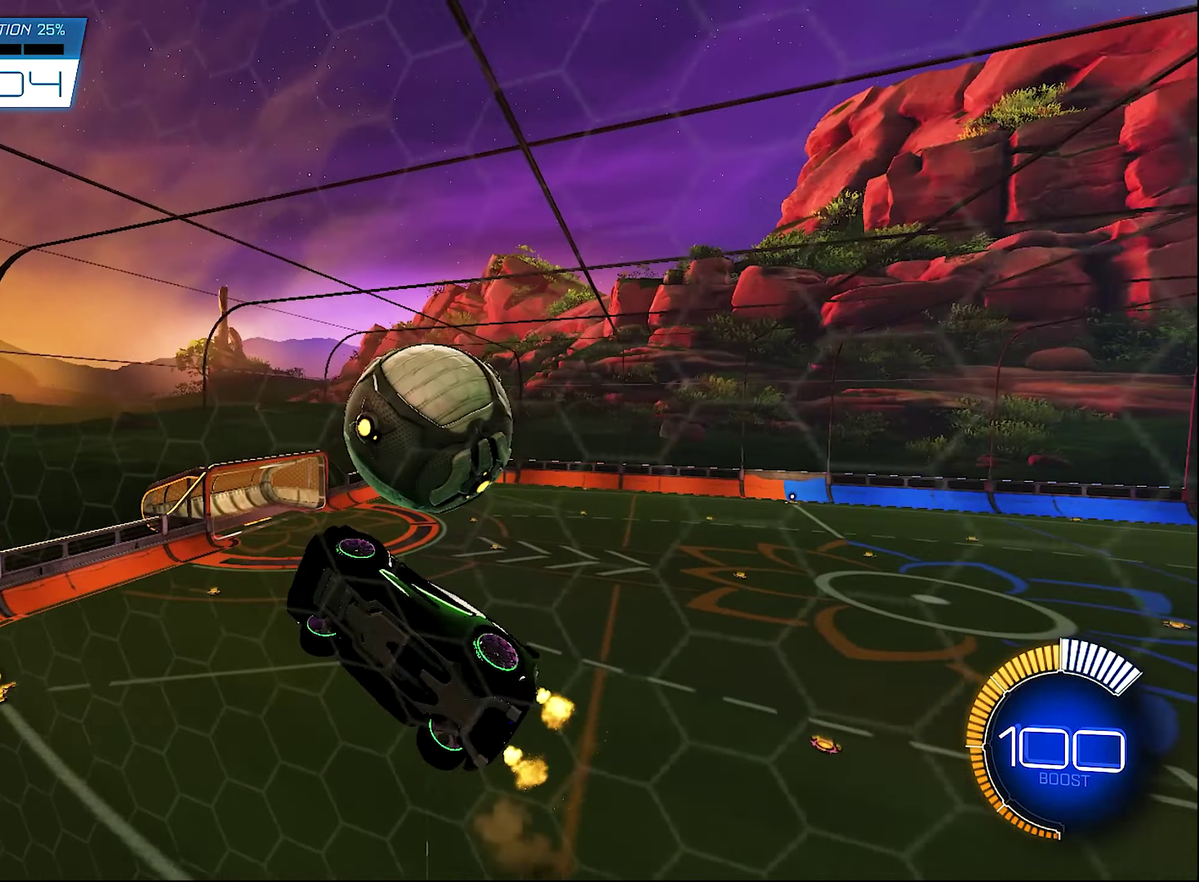
{"buttons": ["B", "L1", "R2"], "left_stick": "center", "right_stick": "center", "events": [[50, "A", "up"], [83, "L1", "up"], [183, "left_stick", "right"], [283, "L1", "down"], [450, "B", "down"], [483, "left_stick", "center"]]}
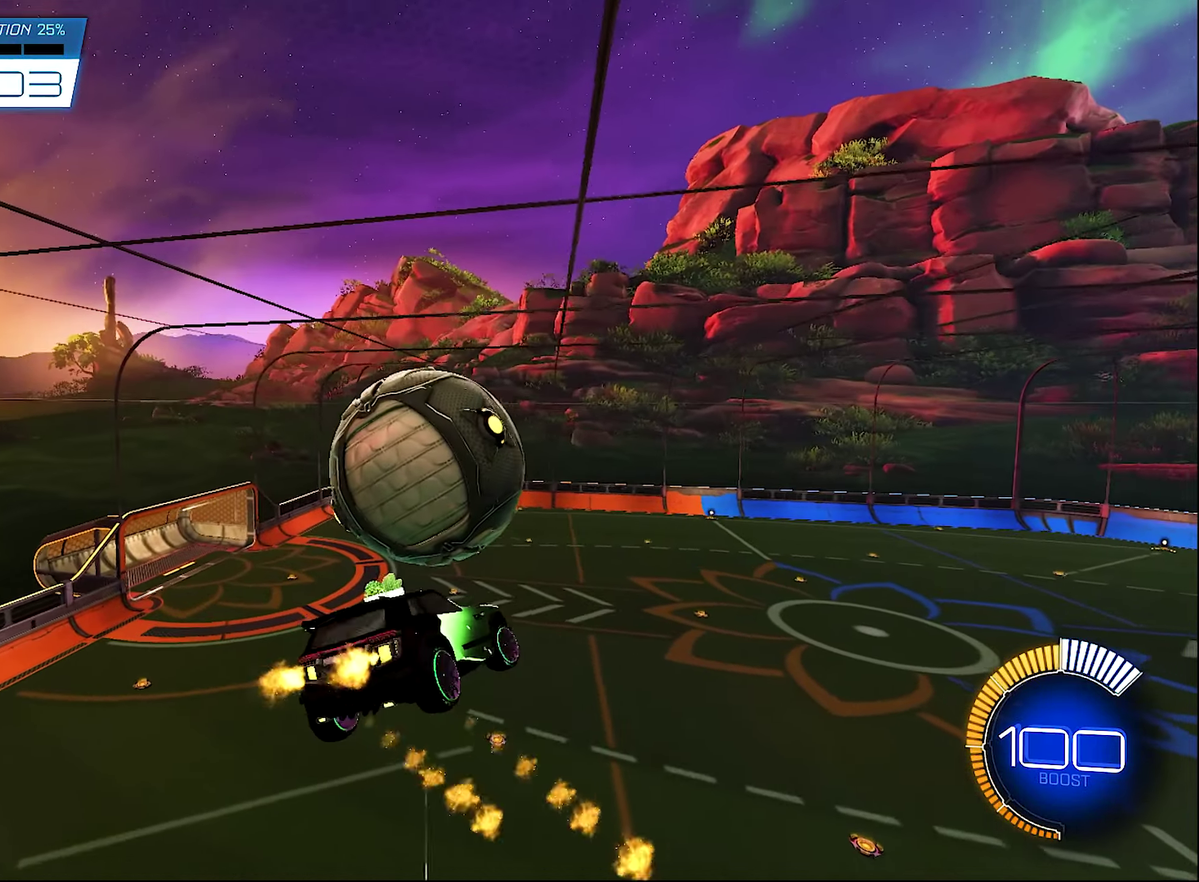
{"buttons": ["L1", "R2"], "left_stick": "center", "right_stick": "center", "events": [[33, "left_stick", "down"], [150, "left_stick", "down-right"], [250, "left_stick", "right"], [283, "B", "up"], [316, "left_stick", "up-right"], [383, "left_stick", "center"]]}
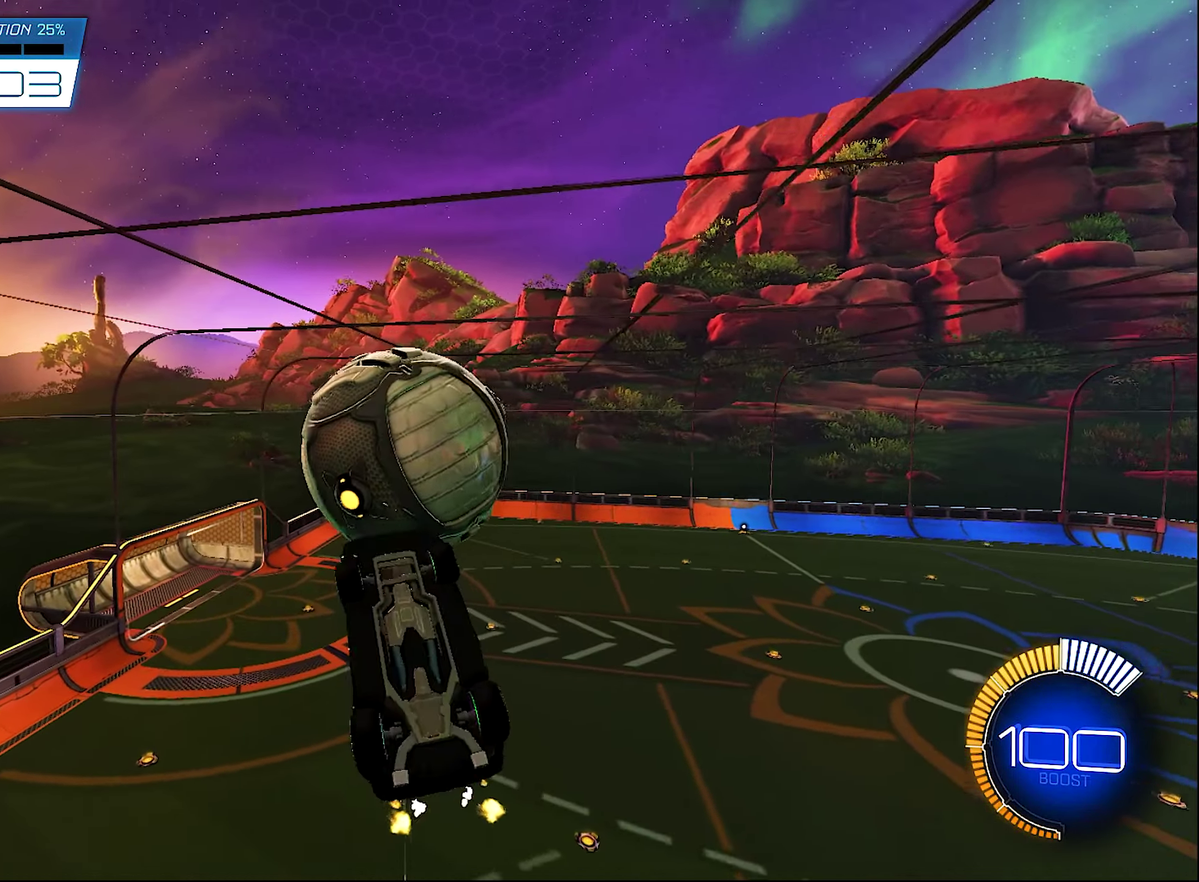
{"buttons": ["B", "L1"], "left_stick": "center", "right_stick": "center", "events": [[16, "R2", "up"], [216, "left_stick", "right"], [283, "left_stick", "down-right"], [450, "left_stick", "center"], [483, "B", "down"]]}
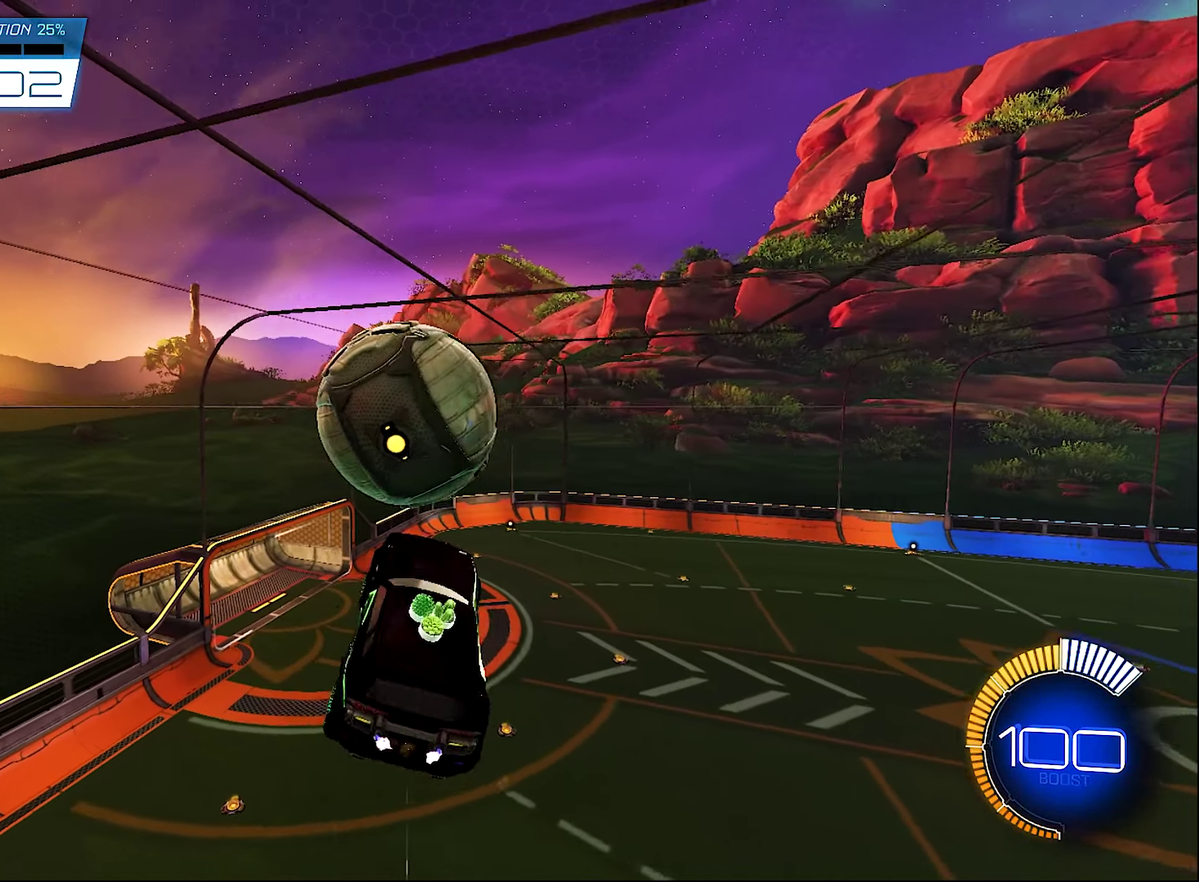
{"buttons": ["B", "R2"], "left_stick": "down", "right_stick": "center", "events": [[16, "R2", "down"], [83, "left_stick", "down-left"], [183, "B", "up"], [283, "B", "down"], [383, "L1", "up"], [483, "left_stick", "down"]]}
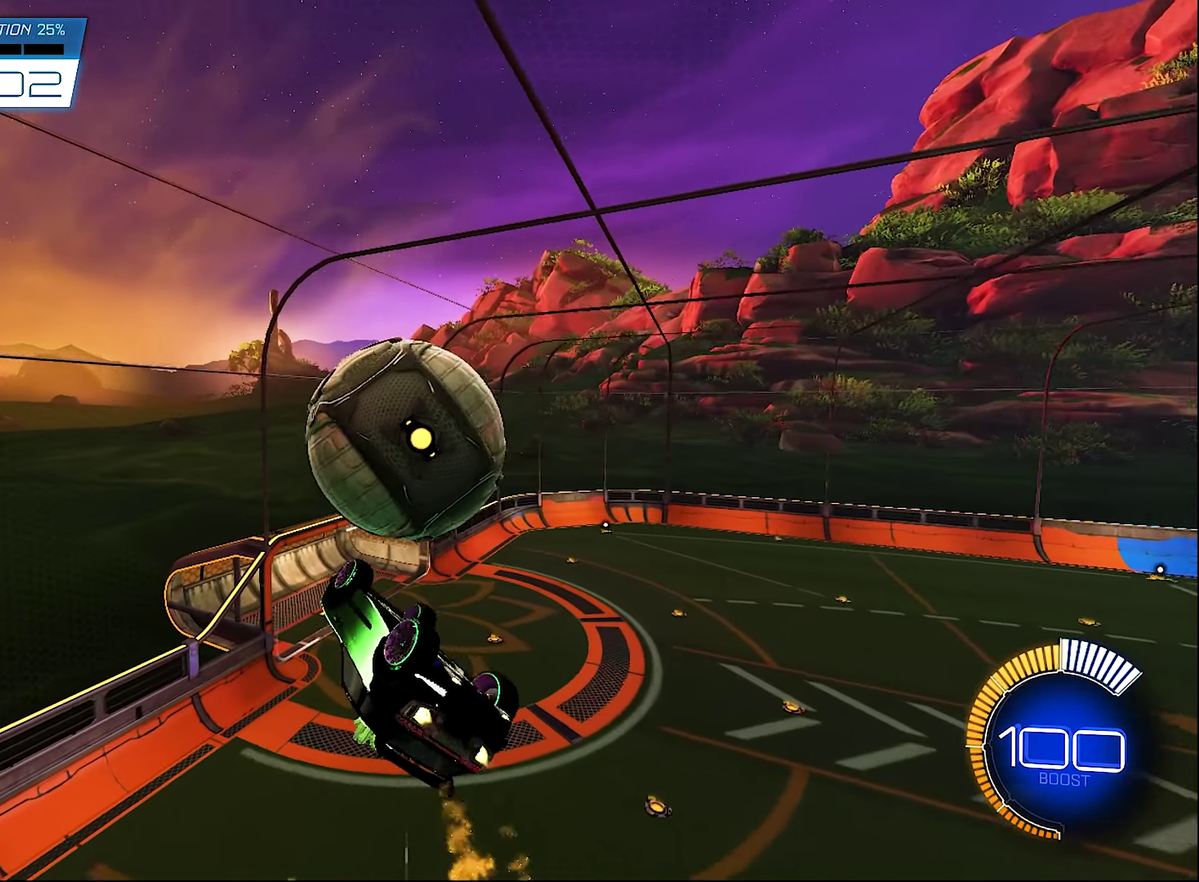
{"buttons": ["R1"], "left_stick": "center", "right_stick": "center", "events": [[83, "left_stick", "center"], [150, "B", "up"], [150, "R2", "up"], [483, "R1", "down"]]}
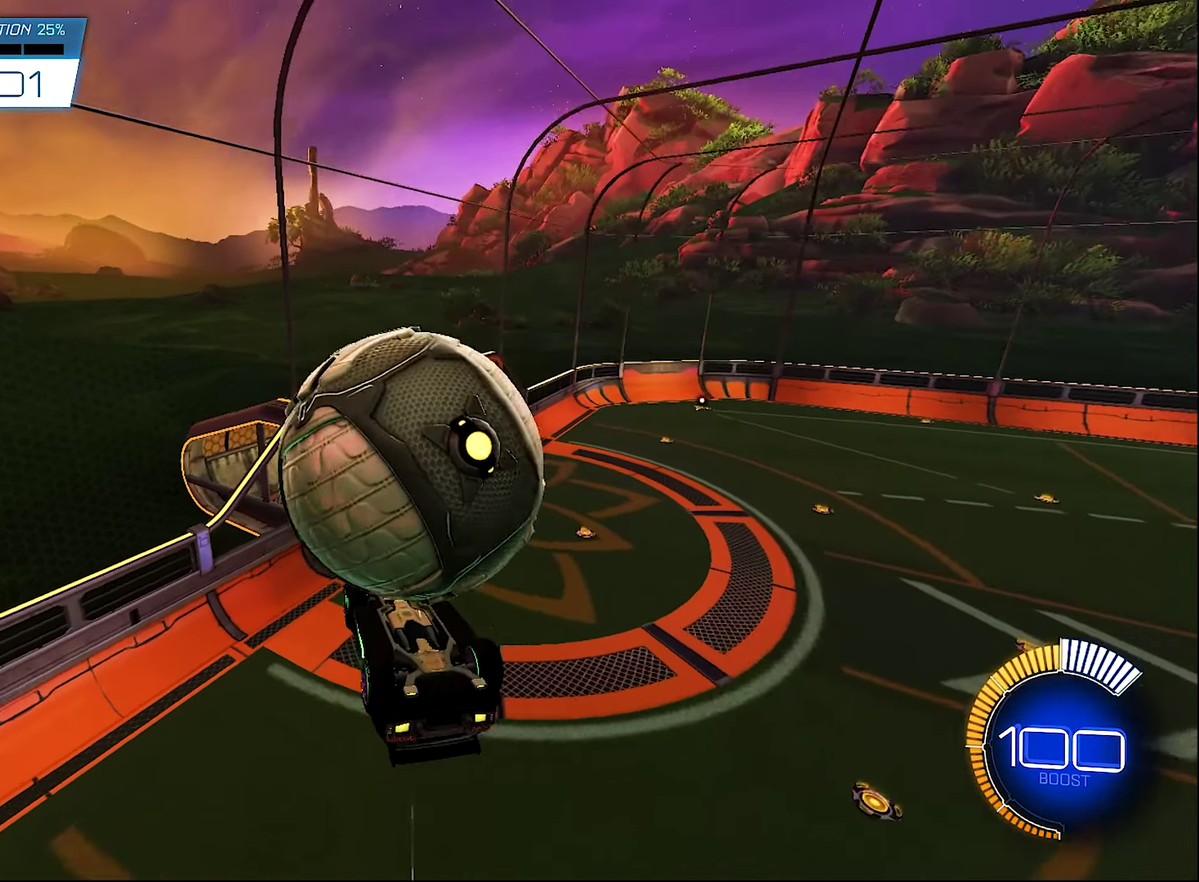
{"buttons": ["A", "B", "R1"], "left_stick": "down-left", "right_stick": "center", "events": [[250, "R1", "up"], [250, "left_stick", "up"], [283, "A", "down"], [333, "R1", "down"], [416, "left_stick", "down-left"], [450, "B", "down"]]}
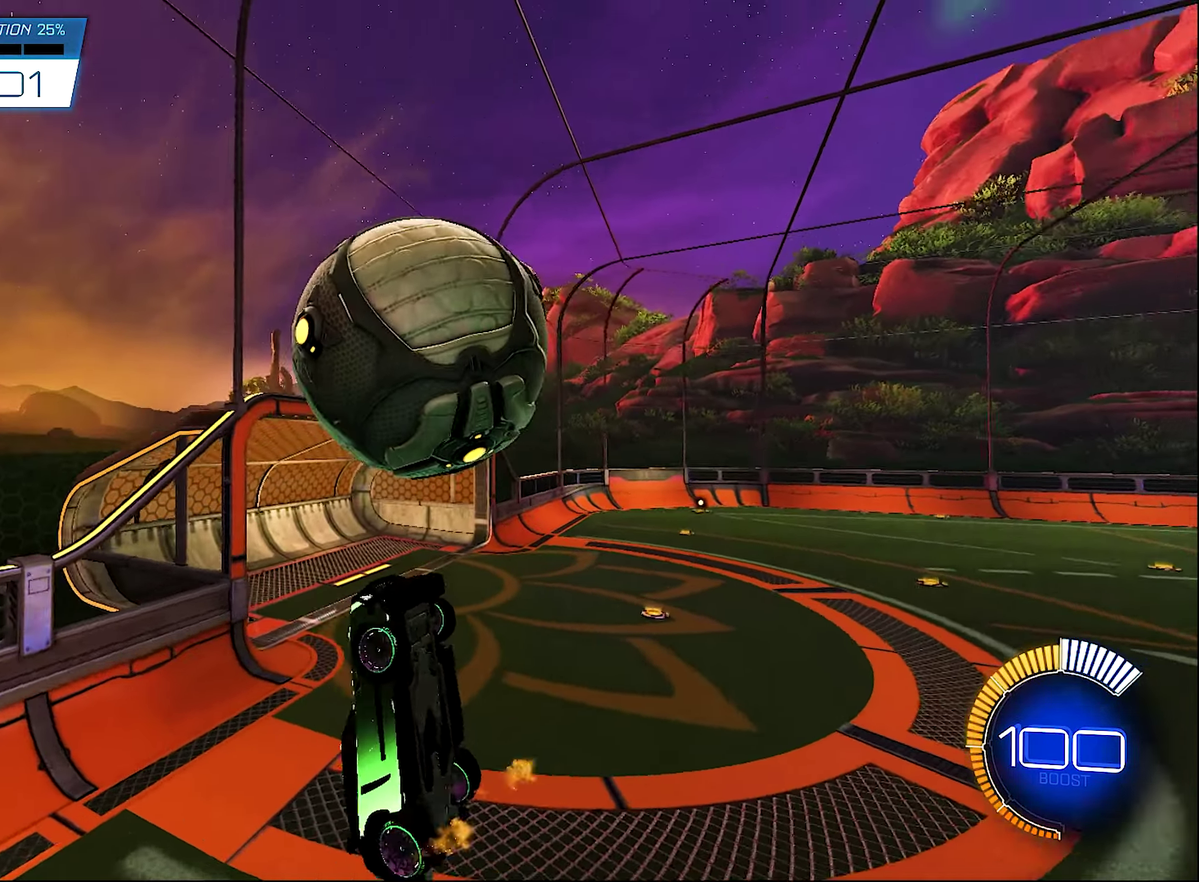
{"buttons": ["B", "R2"], "left_stick": "up-right", "right_stick": "center", "events": [[66, "A", "up"], [150, "left_stick", "up-left"], [250, "R2", "down"], [250, "left_stick", "up"], [366, "left_stick", "up-right"], [417, "R1", "up"]]}
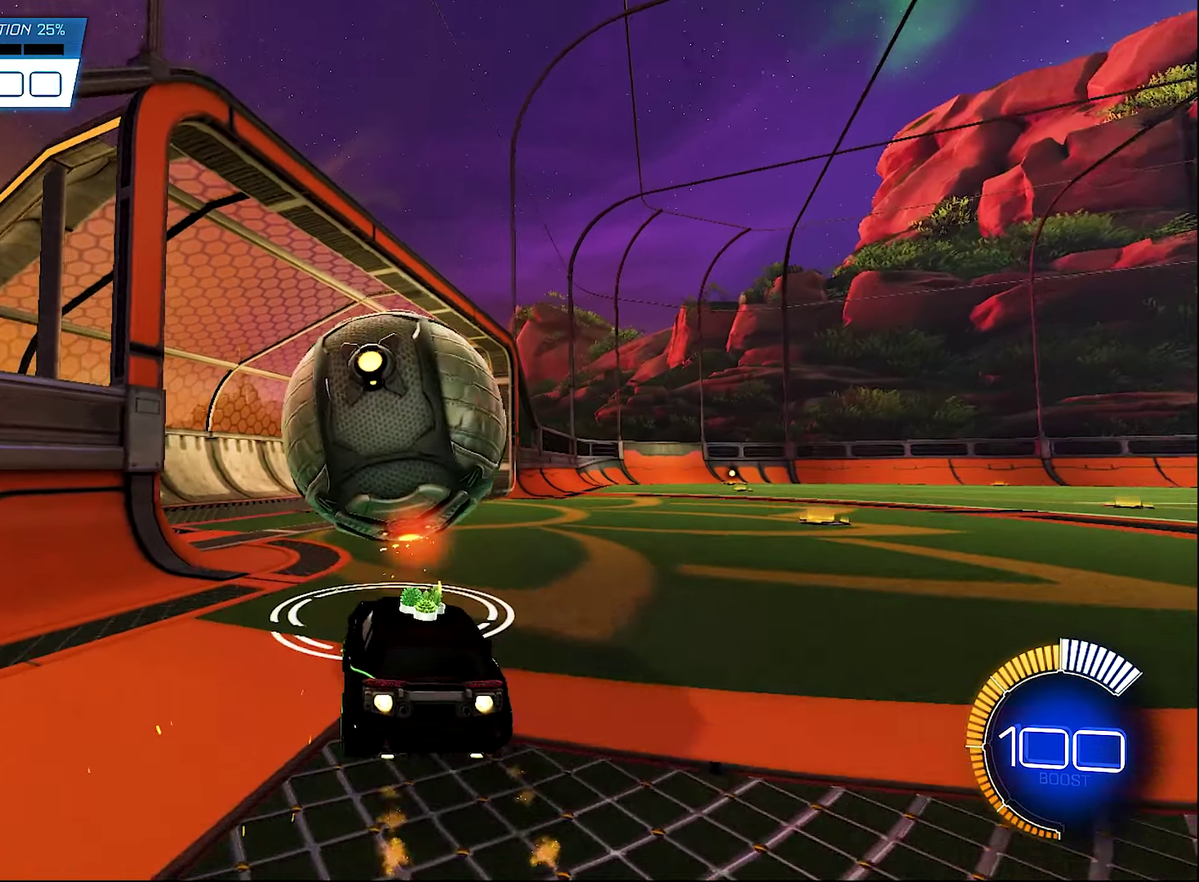
{"buttons": [], "left_stick": "center", "right_stick": "center", "events": [[50, "left_stick", "center"], [83, "B", "up"], [83, "R2", "up"]]}
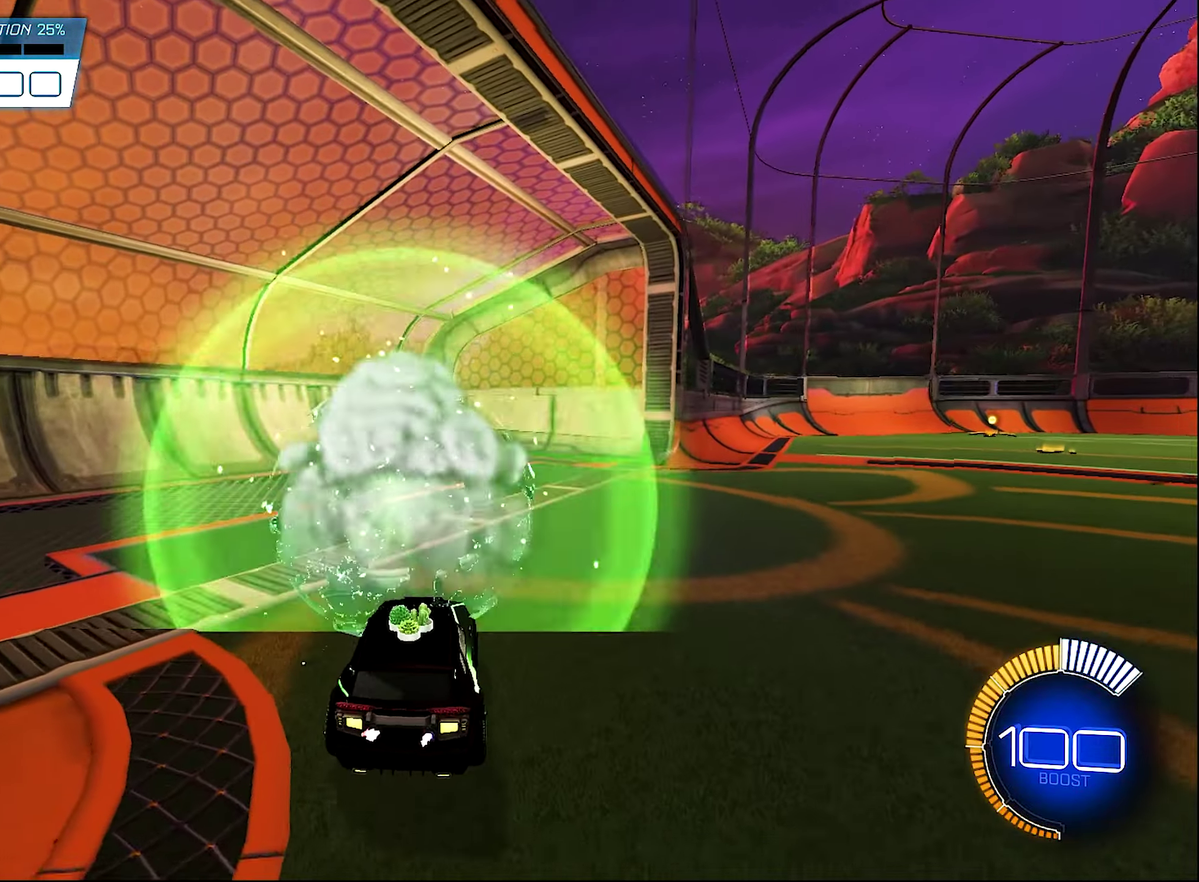
{"buttons": ["B", "R2"], "left_stick": "center", "right_stick": "center", "events": [[83, "SELECT", "down"], [217, "SELECT", "up"], [383, "R2", "down"], [450, "B", "down"]]}
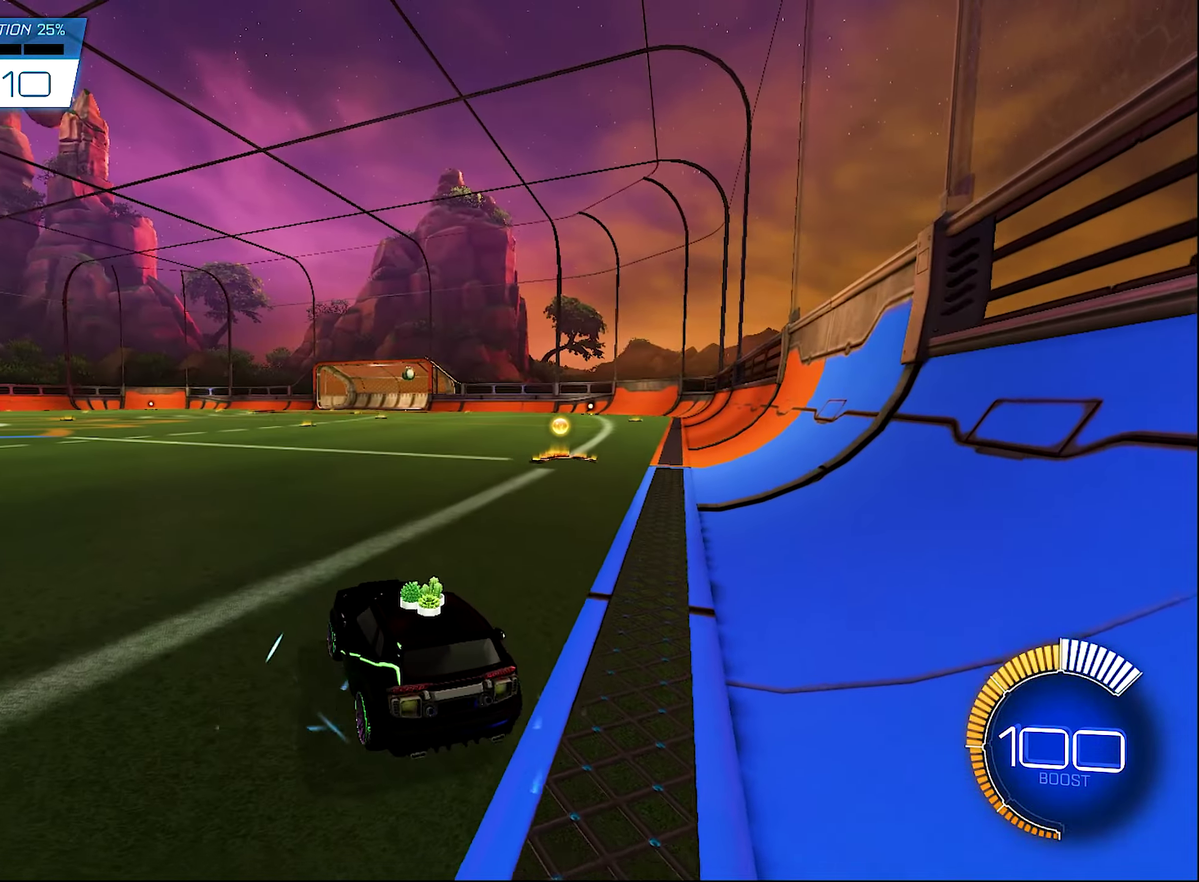
{"buttons": ["R2"], "left_stick": "center", "right_stick": "center", "events": [[50, "left_stick", "right"], [217, "B", "up"], [383, "left_stick", "center"]]}
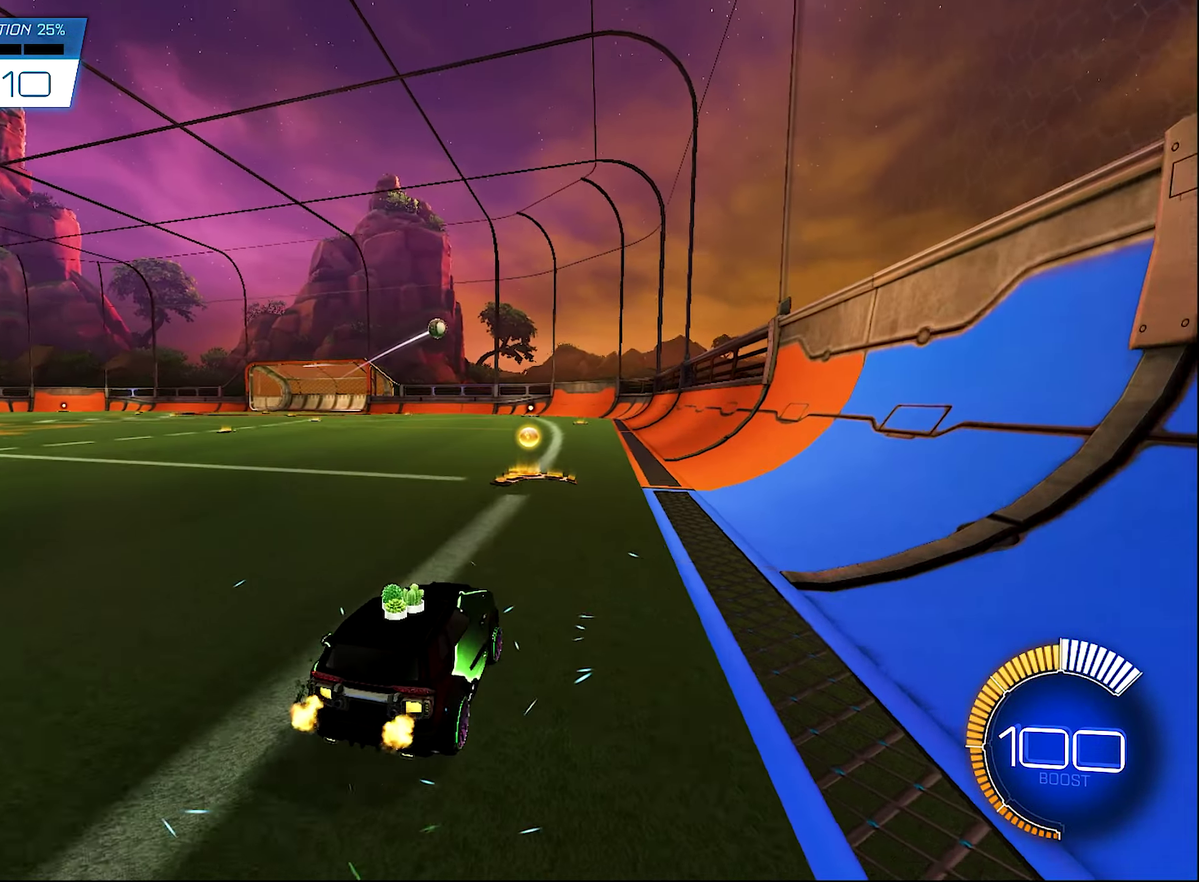
{"buttons": ["R2"], "left_stick": "left", "right_stick": "center", "events": [[217, "left_stick", "left"]]}
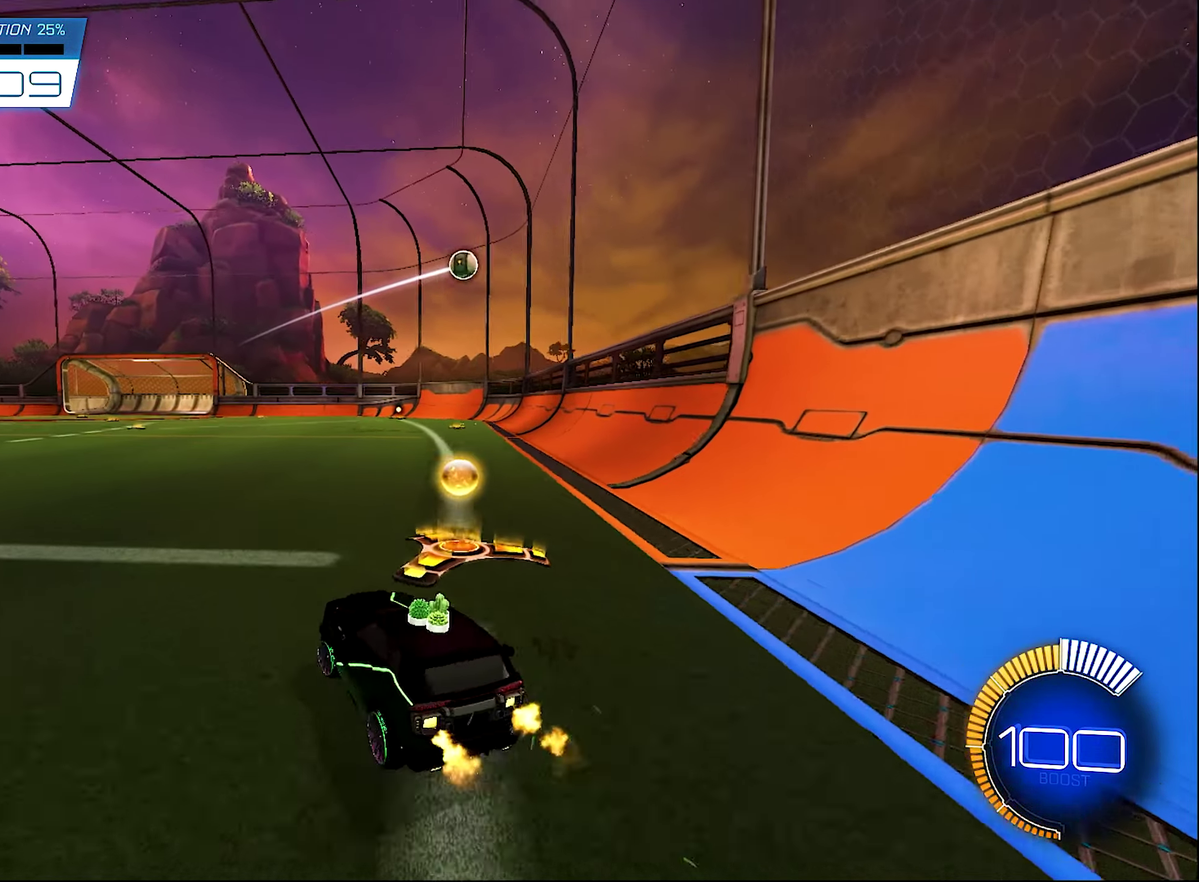
{"buttons": ["A"], "left_stick": "center", "right_stick": "center", "events": [[317, "left_stick", "center"], [417, "R2", "up"], [483, "A", "down"]]}
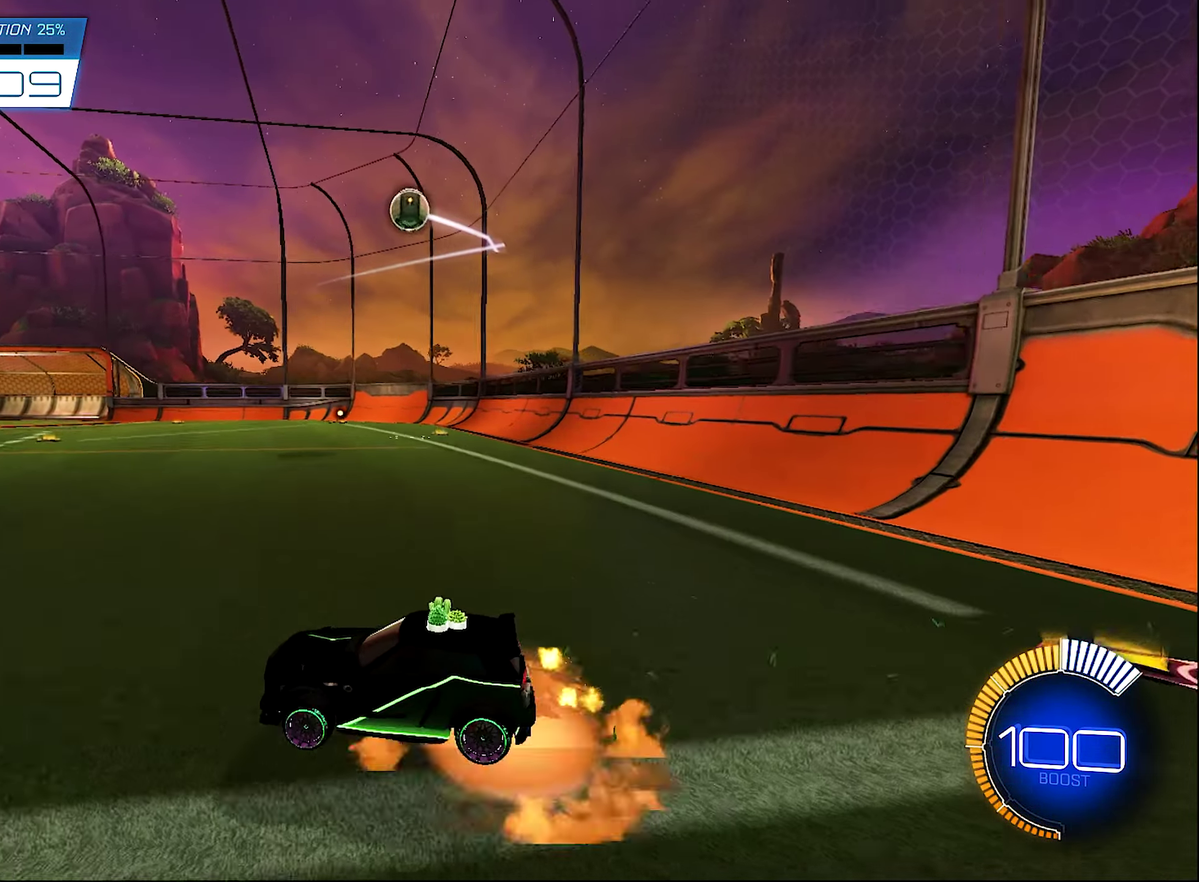
{"buttons": ["B", "R2"], "left_stick": "down-left", "right_stick": "center", "events": [[50, "left_stick", "up"], [83, "A", "up"], [83, "R2", "down"], [183, "B", "down"], [217, "left_stick", "center"], [350, "left_stick", "down-left"]]}
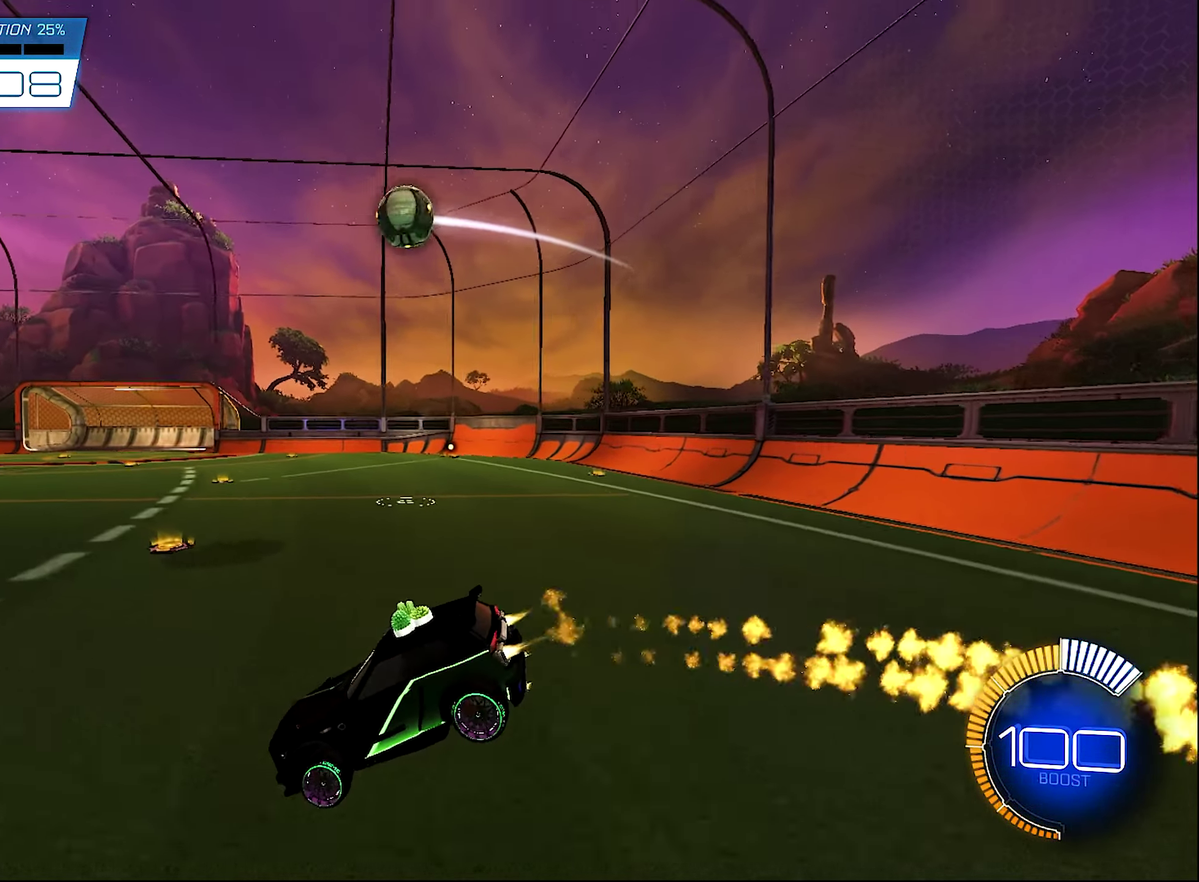
{"buttons": ["B", "R2"], "left_stick": "up-left", "right_stick": "center", "events": [[83, "B", "up"], [183, "R2", "up"], [217, "left_stick", "center"], [367, "R2", "down"], [417, "left_stick", "up-left"], [483, "B", "down"]]}
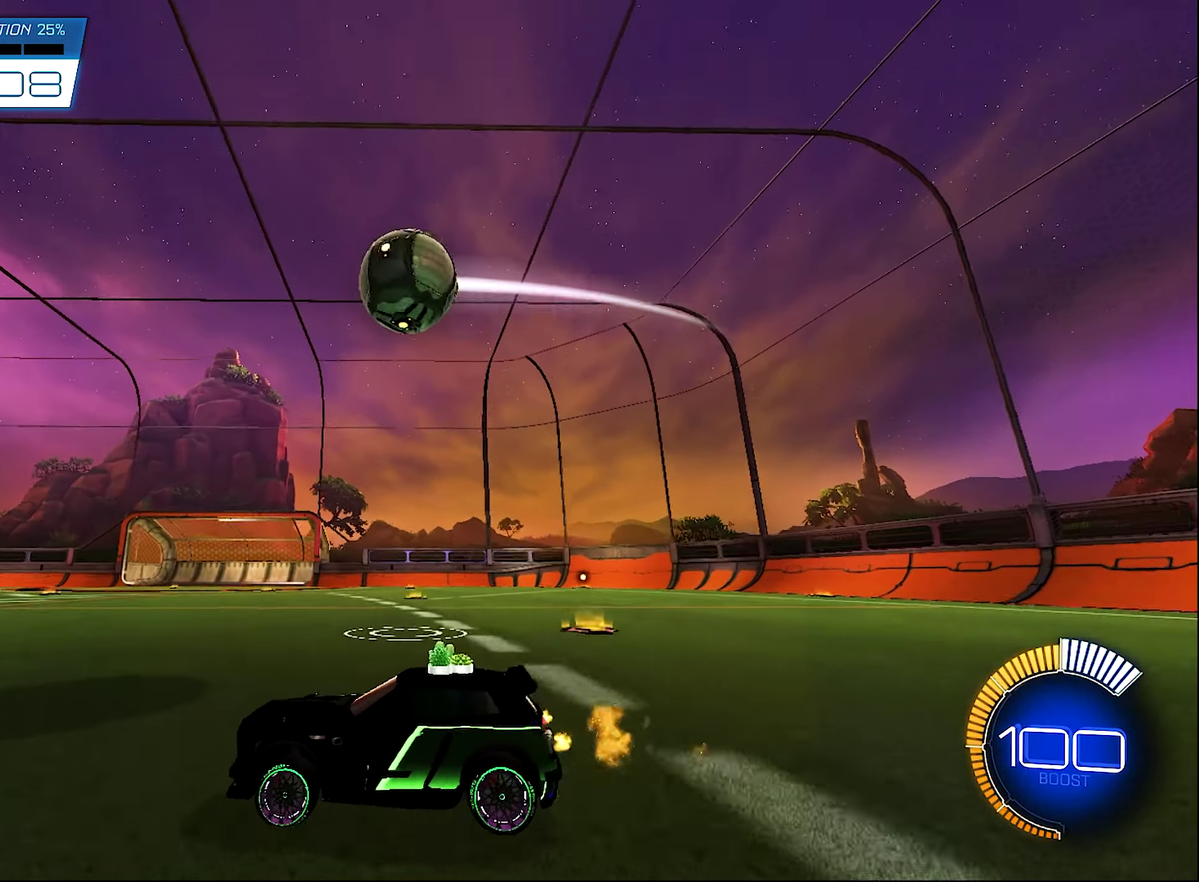
{"buttons": ["B", "R2"], "left_stick": "center", "right_stick": "center", "events": [[83, "left_stick", "center"], [117, "B", "up"], [217, "left_stick", "left"], [400, "Y", "down"], [417, "left_stick", "center"], [450, "B", "down"], [450, "Y", "up"]]}
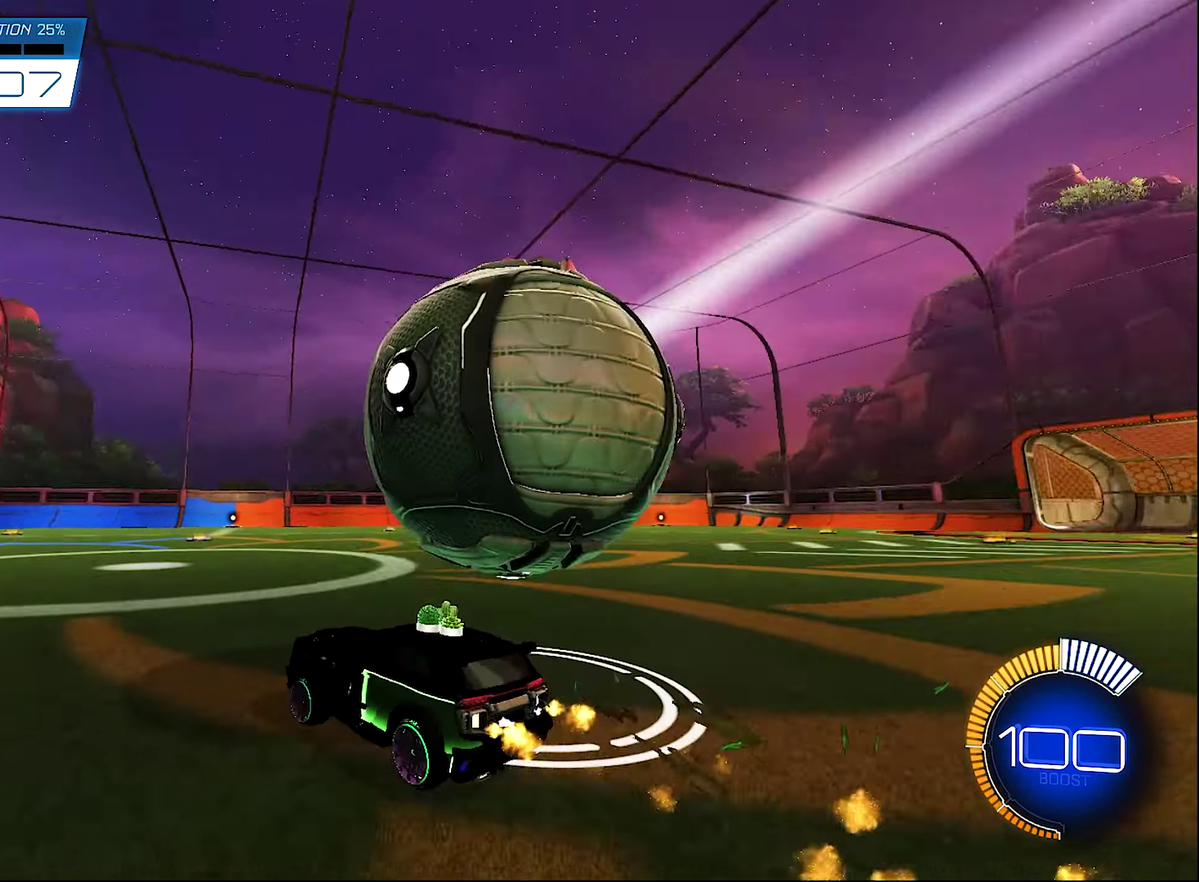
{"buttons": [], "left_stick": "right", "right_stick": "center", "events": [[283, "left_stick", "right"], [450, "B", "up"], [483, "R2", "up"]]}
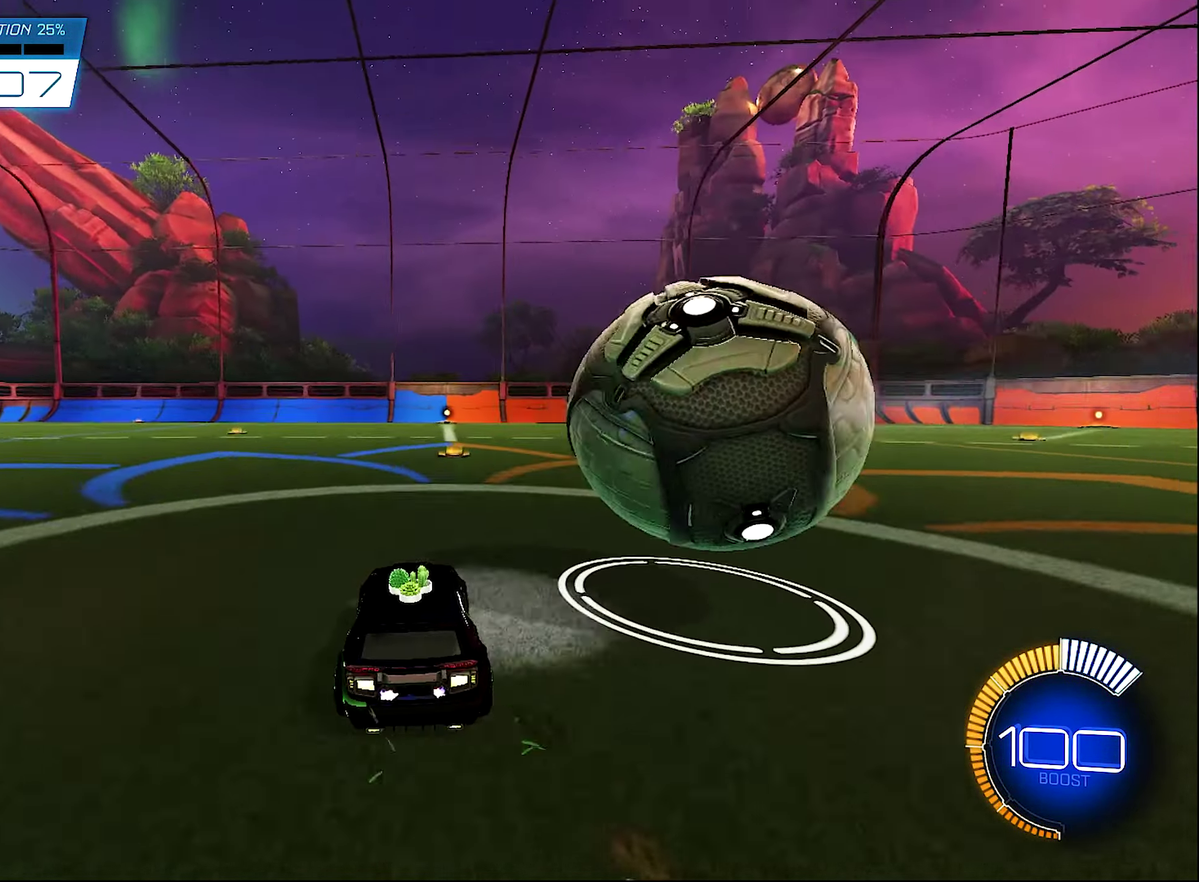
{"buttons": ["Y", "R2"], "left_stick": "center", "right_stick": "center", "events": [[17, "left_stick", "center"], [350, "R2", "down"], [450, "Y", "down"]]}
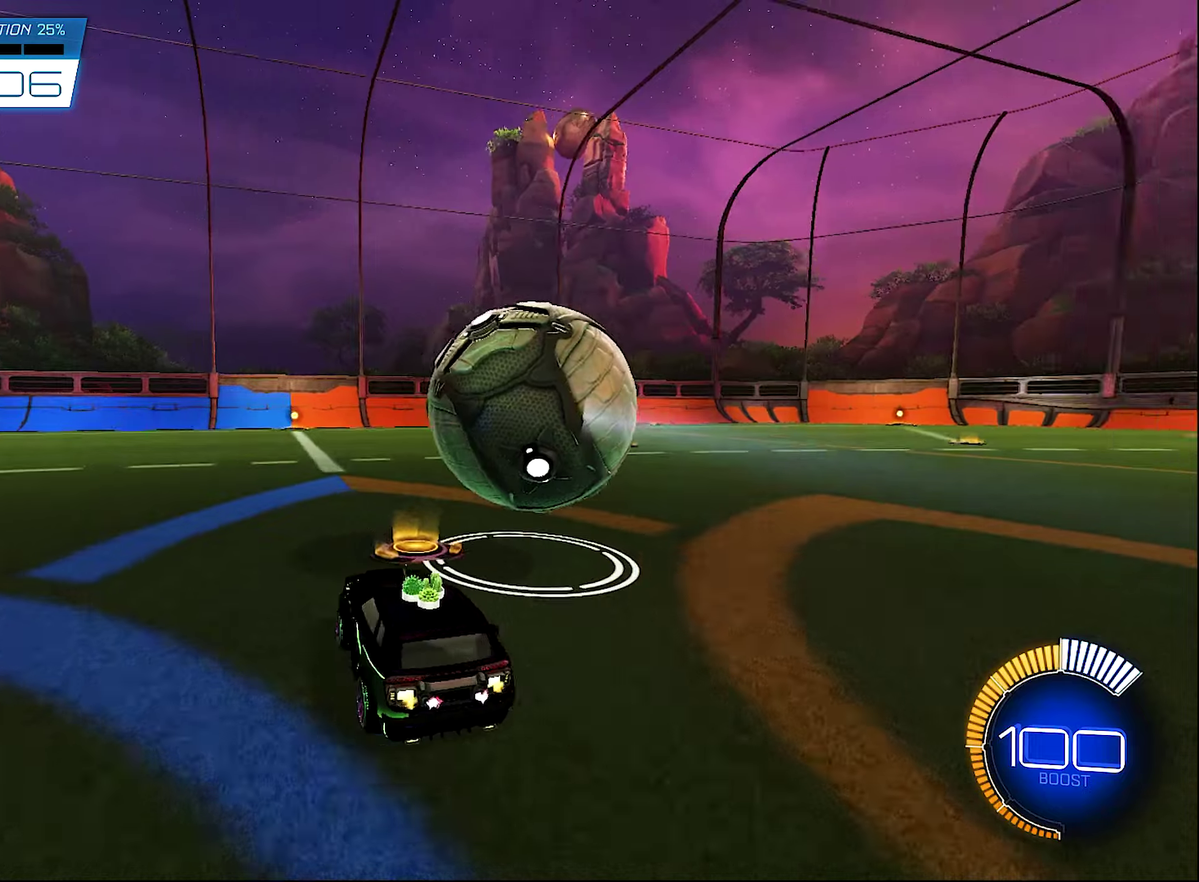
{"buttons": ["R2"], "left_stick": "center", "right_stick": "center", "events": [[84, "Y", "up"], [250, "left_stick", "left"], [384, "left_stick", "center"]]}
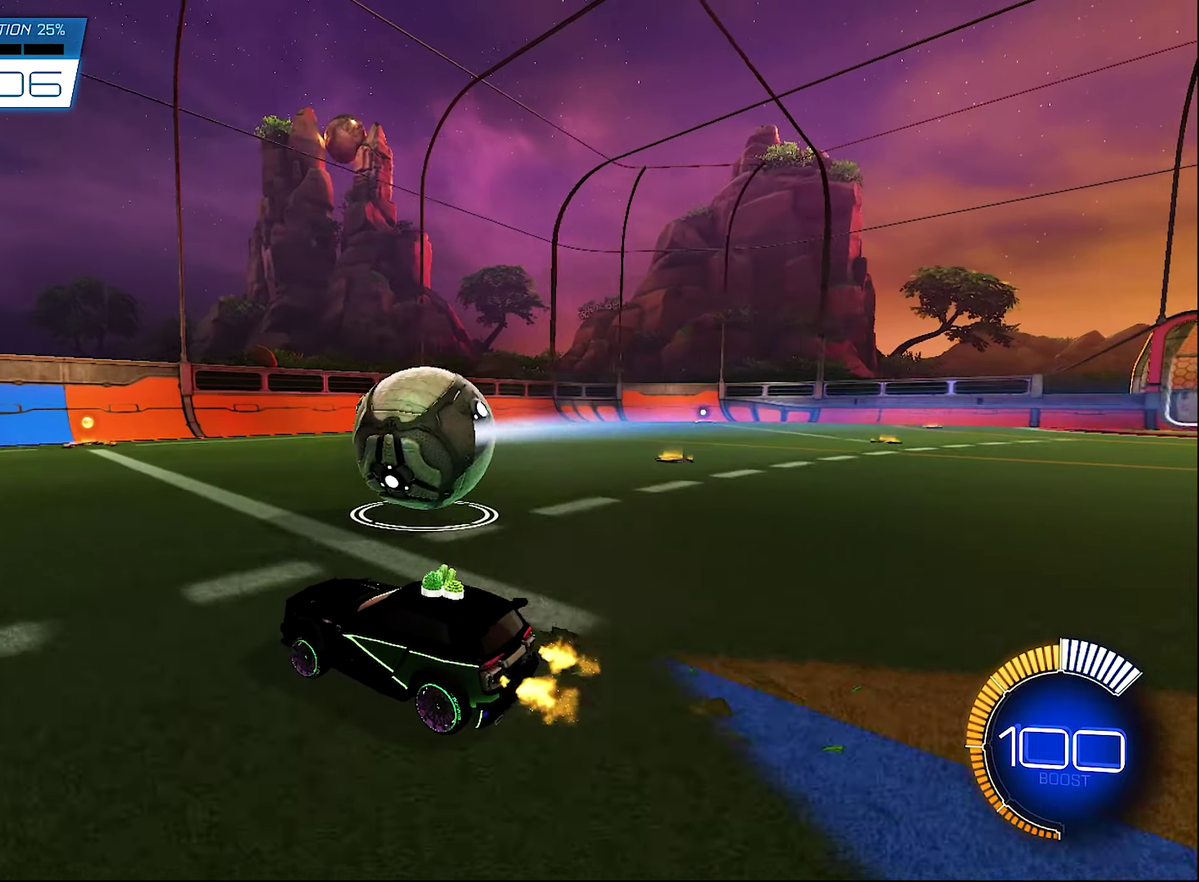
{"buttons": ["R2"], "left_stick": "center", "right_stick": "center", "events": [[184, "left_stick", "right"], [384, "left_stick", "center"]]}